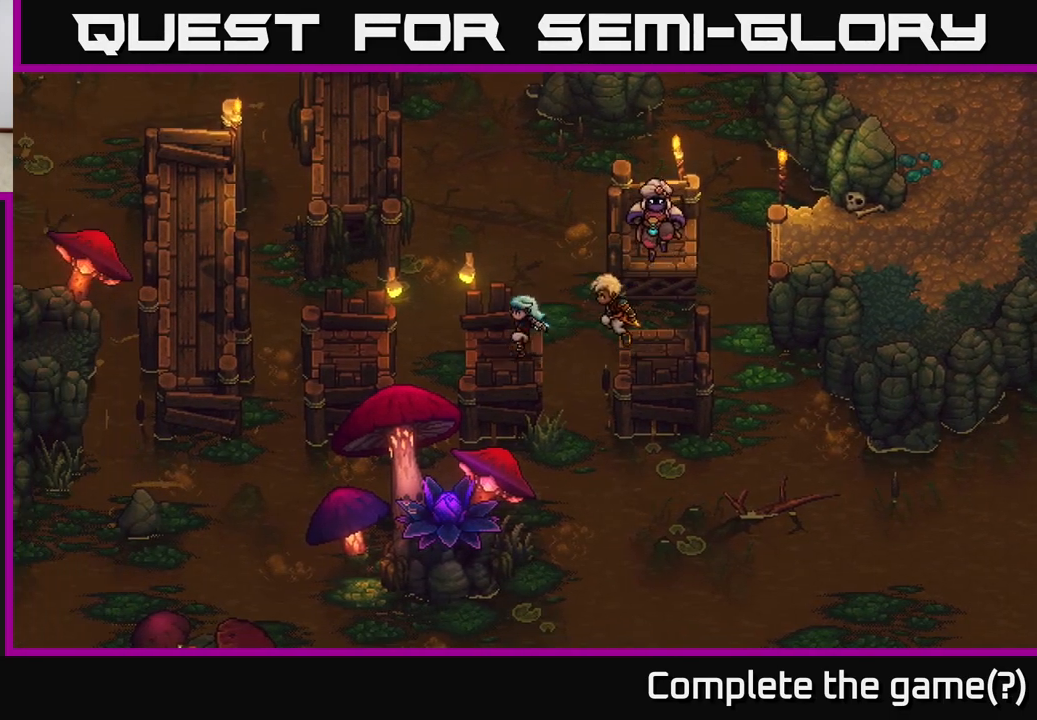
Gameplay with a controller (Xbox layout); each line is a JSON object with the inputs held at the frame after it. "events" lists button and stick changes between this image and that frame as [ms after this image, input, new state], when the widget could be followed in between.
{"buttons": [], "left_stick": "up-left", "right_stick": "center", "events": [[100, "A", "down"], [317, "A", "up"], [483, "left_stick", "up-left"]]}
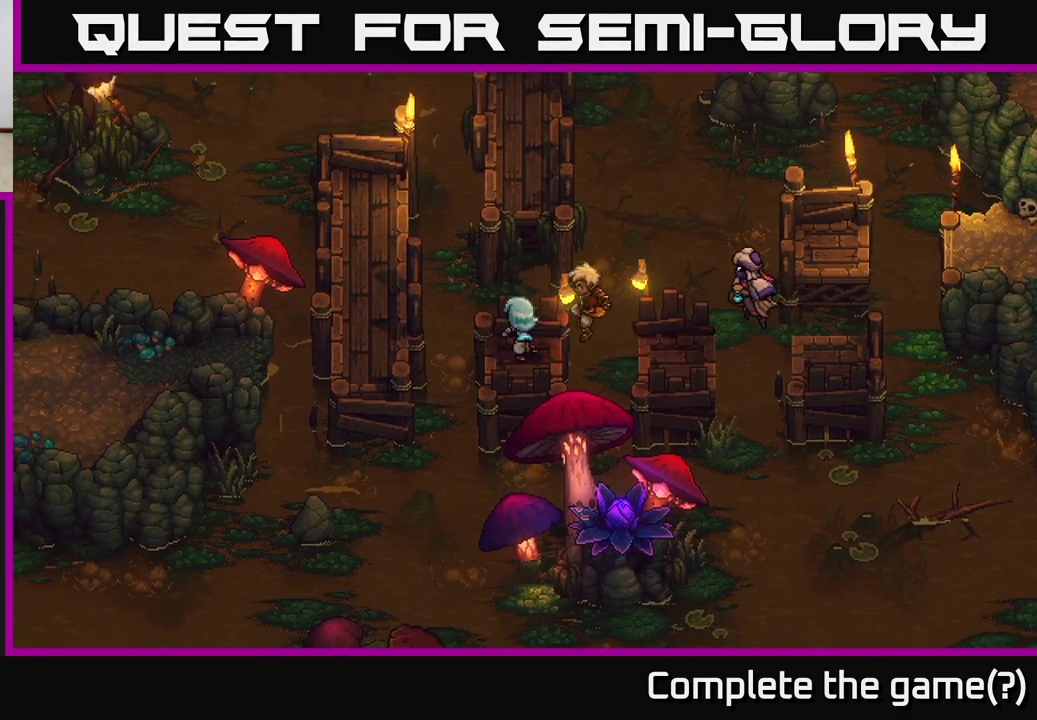
{"buttons": [], "left_stick": "up", "right_stick": "center", "events": [[33, "left_stick", "up"], [83, "A", "down"], [283, "A", "up"]]}
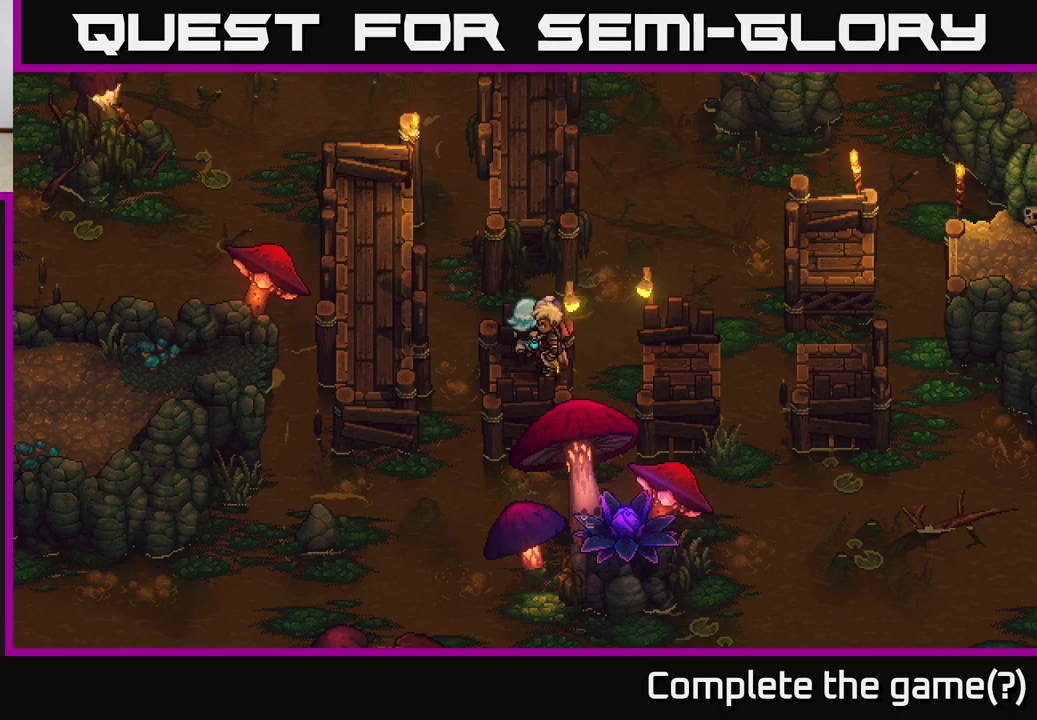
{"buttons": [], "left_stick": "left", "right_stick": "center", "events": [[17, "A", "down"], [67, "A", "up"], [133, "left_stick", "left"], [283, "A", "down"], [317, "A", "up"]]}
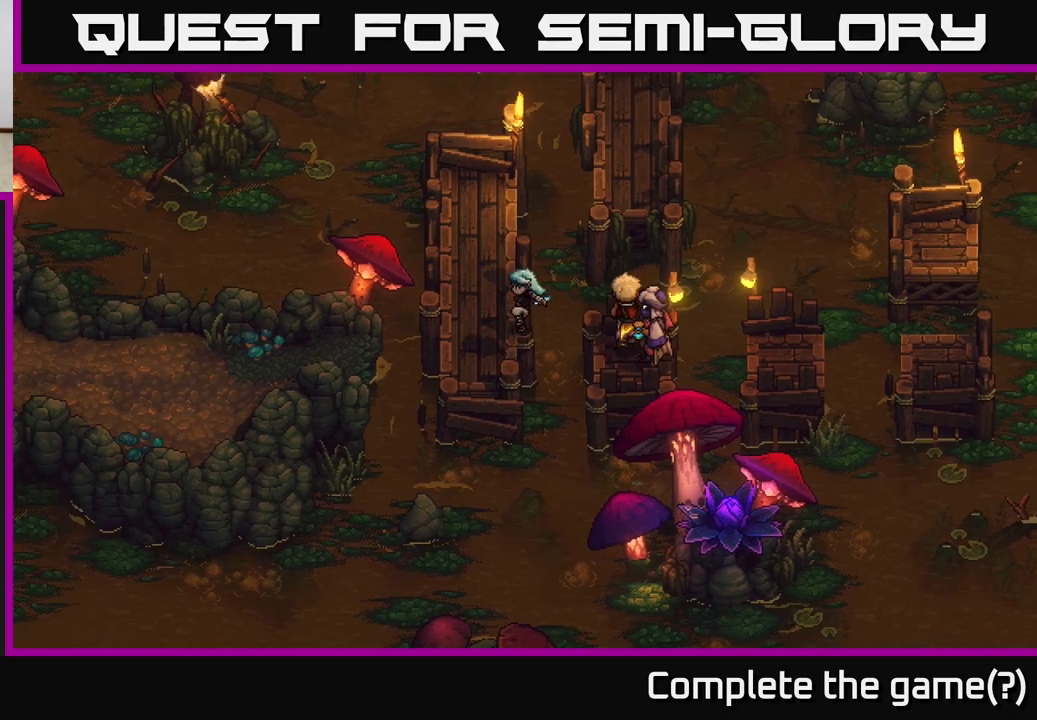
{"buttons": [], "left_stick": "up", "right_stick": "center", "events": [[17, "left_stick", "up-left"], [150, "left_stick", "up"]]}
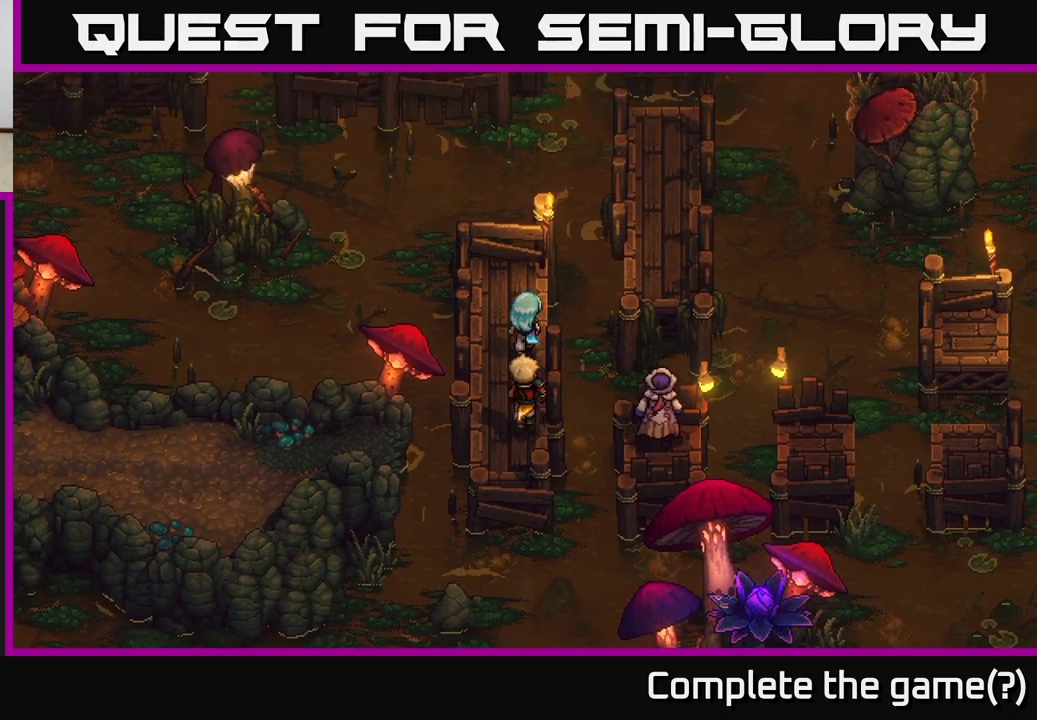
{"buttons": [], "left_stick": "right", "right_stick": "center", "events": [[283, "left_stick", "right"], [300, "A", "down"], [450, "A", "up"]]}
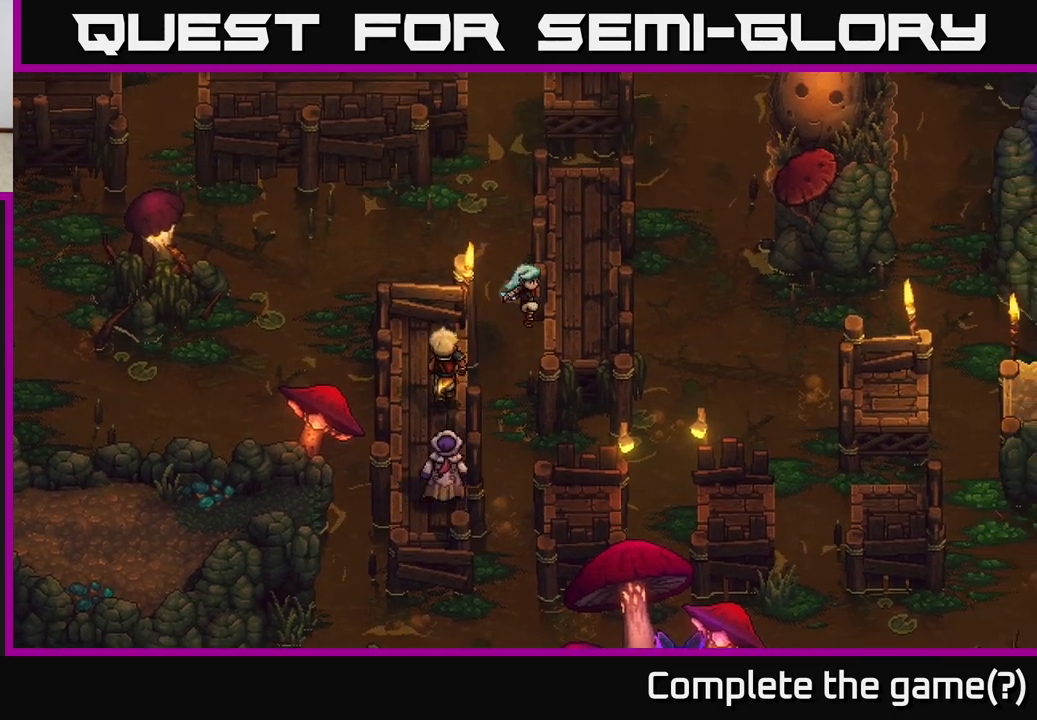
{"buttons": [], "left_stick": "up", "right_stick": "center", "events": [[33, "left_stick", "up-right"], [183, "left_stick", "up"]]}
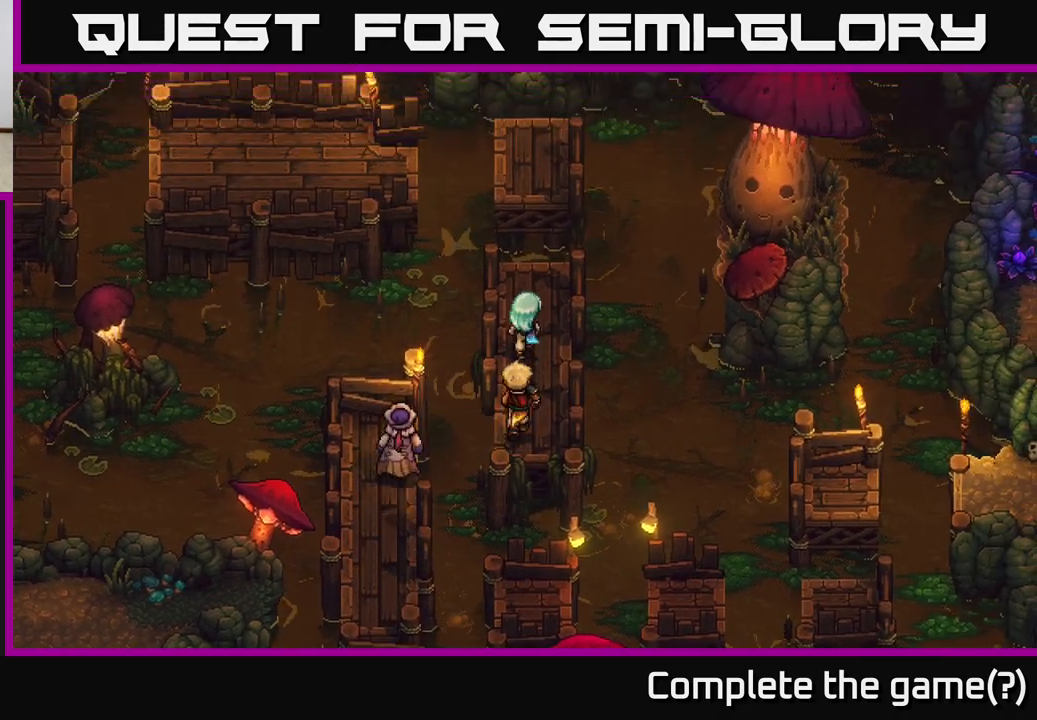
{"buttons": [], "left_stick": "up", "right_stick": "center", "events": [[267, "A", "down"], [417, "A", "up"]]}
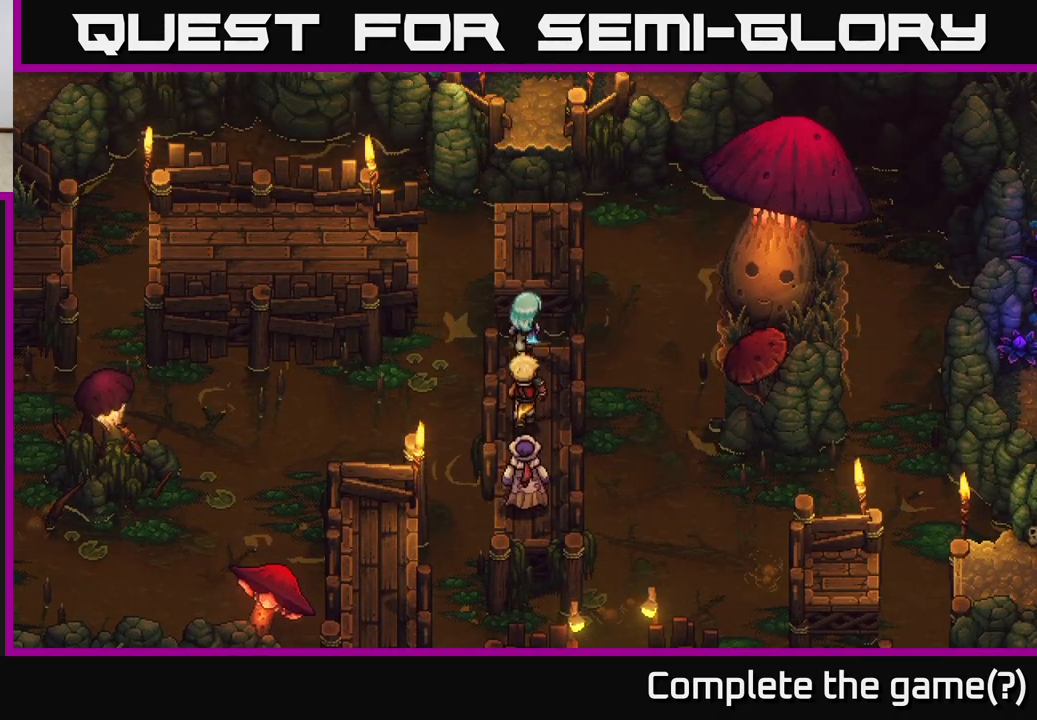
{"buttons": ["A"], "left_stick": "up", "right_stick": "center", "events": [[17, "A", "down"], [183, "A", "up"], [400, "A", "down"]]}
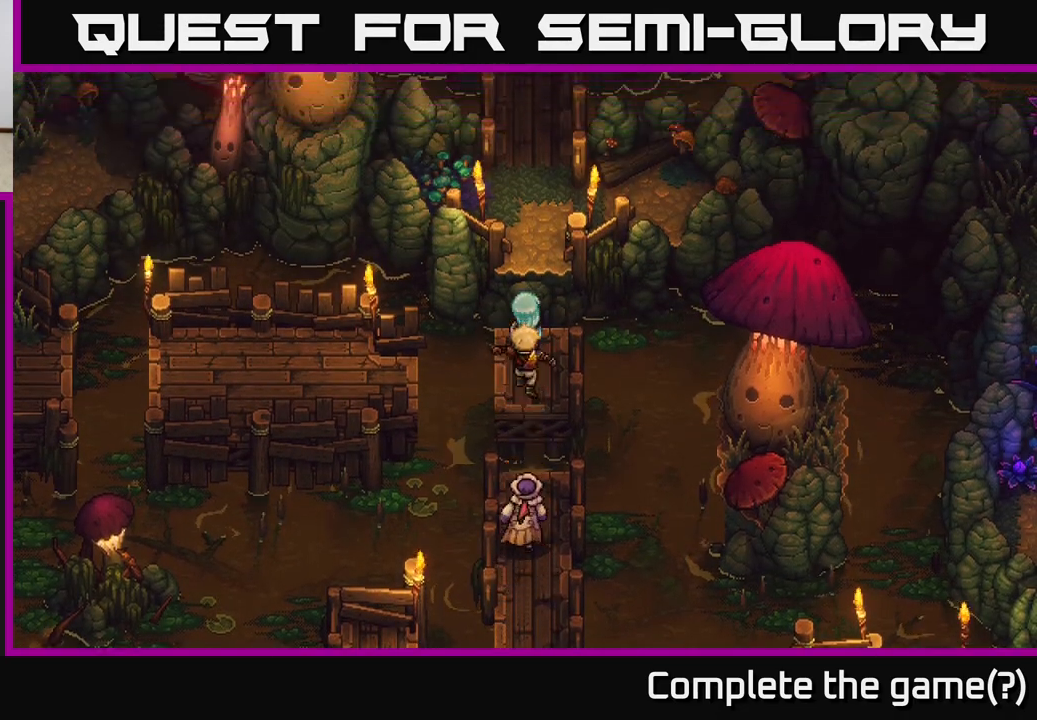
{"buttons": [], "left_stick": "up", "right_stick": "center", "events": [[33, "A", "up"], [150, "A", "down"], [267, "A", "up"]]}
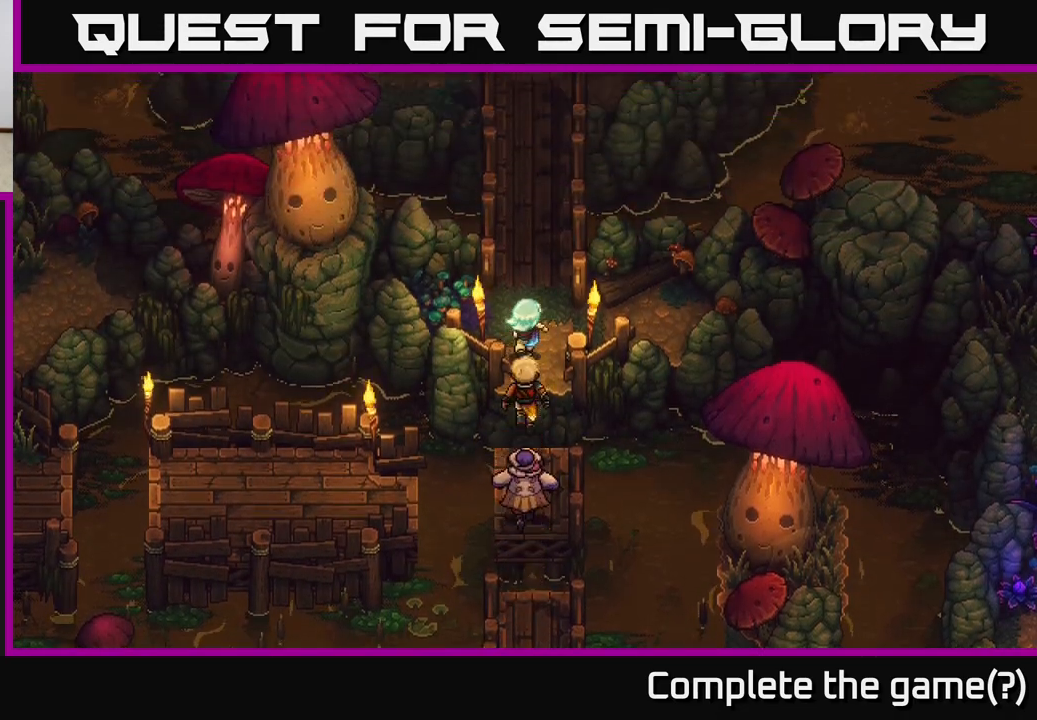
{"buttons": ["A"], "left_stick": "right", "right_stick": "center", "events": [[133, "left_stick", "right"], [433, "A", "down"]]}
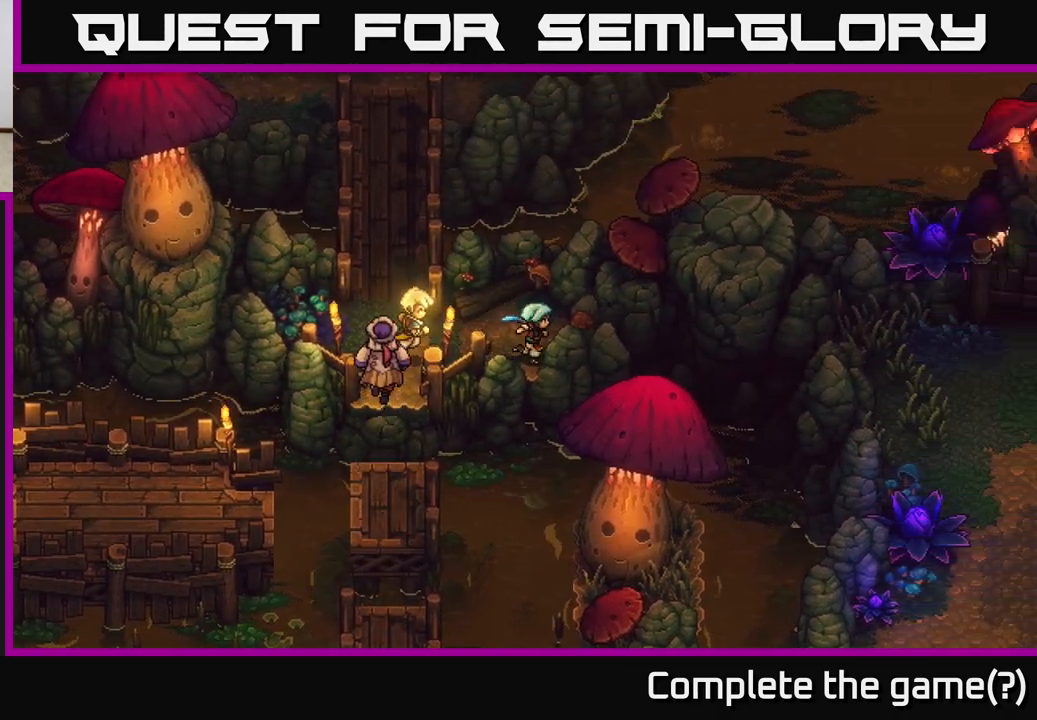
{"buttons": ["A"], "left_stick": "down-left", "right_stick": "center", "events": [[83, "A", "up"], [133, "left_stick", "up-right"], [150, "A", "down"], [283, "A", "up"], [300, "left_stick", "up-left"], [367, "A", "down"], [367, "left_stick", "down-left"]]}
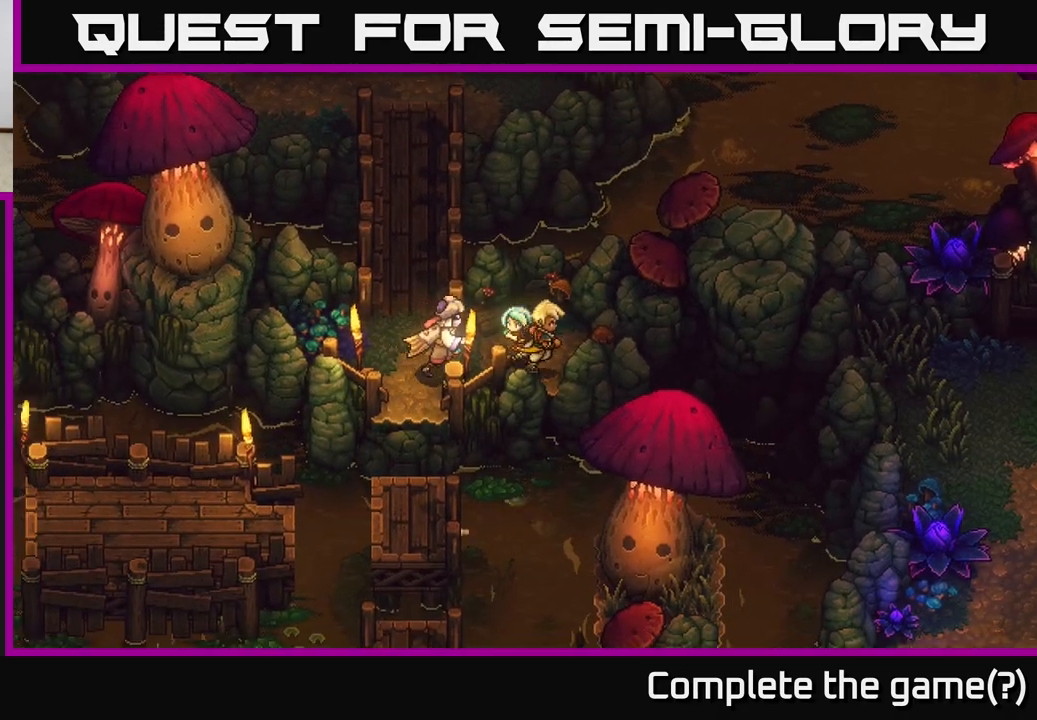
{"buttons": [], "left_stick": "up", "right_stick": "center", "events": [[33, "A", "up"], [83, "left_stick", "left"], [150, "A", "down"], [217, "left_stick", "up-left"], [283, "A", "up"], [400, "left_stick", "up"]]}
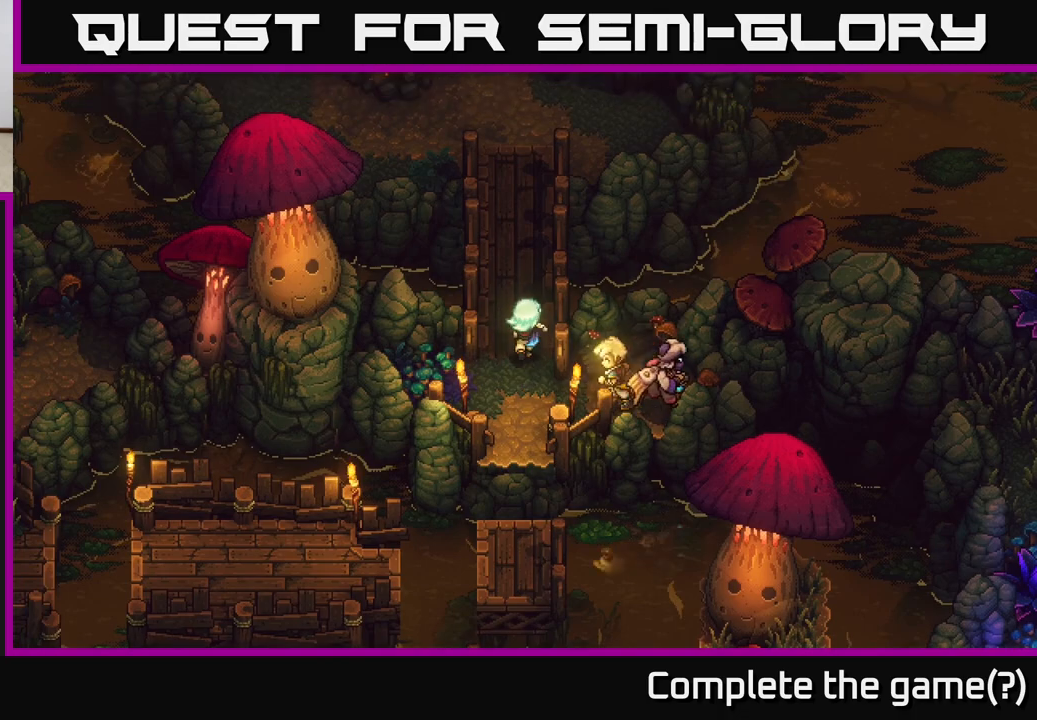
{"buttons": [], "left_stick": "up", "right_stick": "center", "events": []}
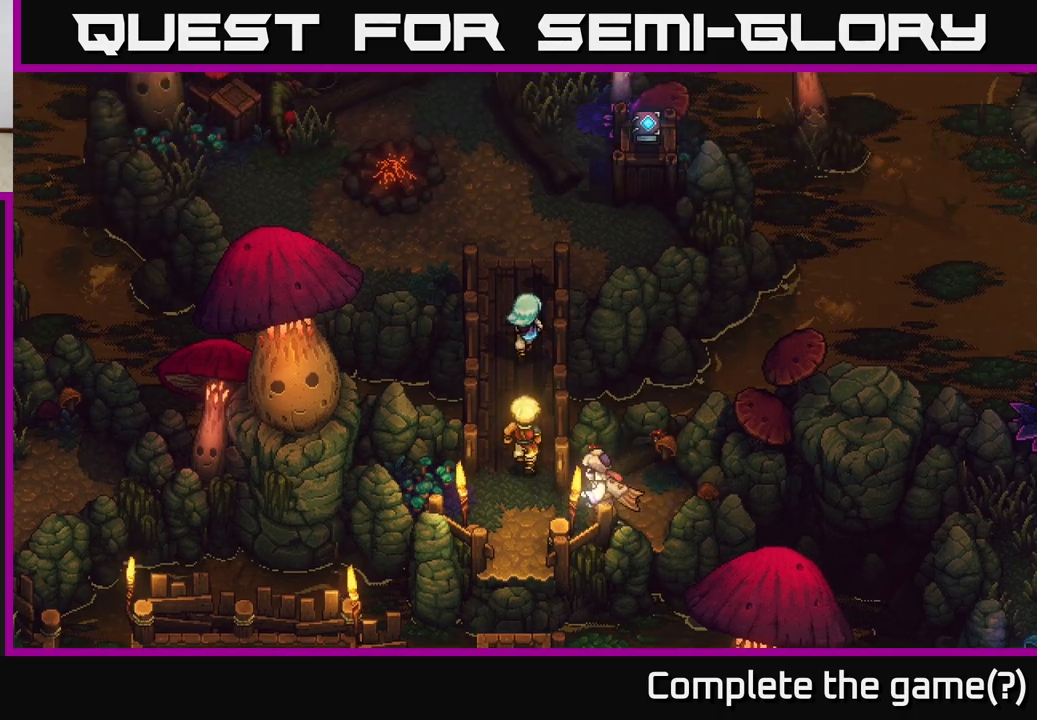
{"buttons": [], "left_stick": "up", "right_stick": "center", "events": []}
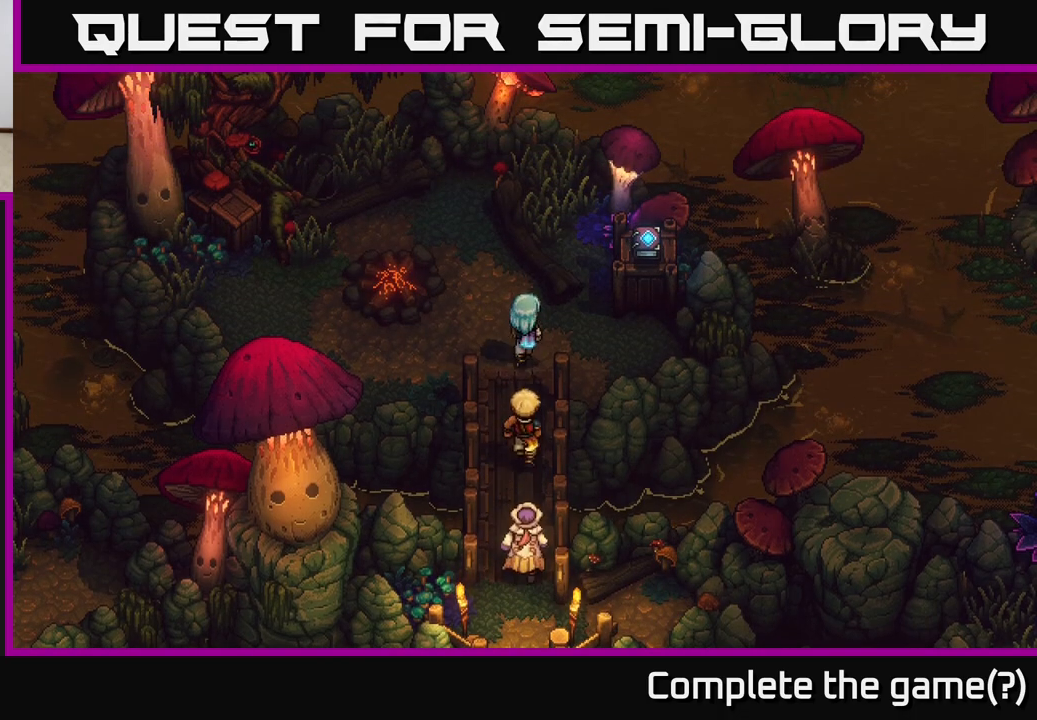
{"buttons": [], "left_stick": "up", "right_stick": "center", "events": [[17, "left_stick", "center"], [233, "left_stick", "up"]]}
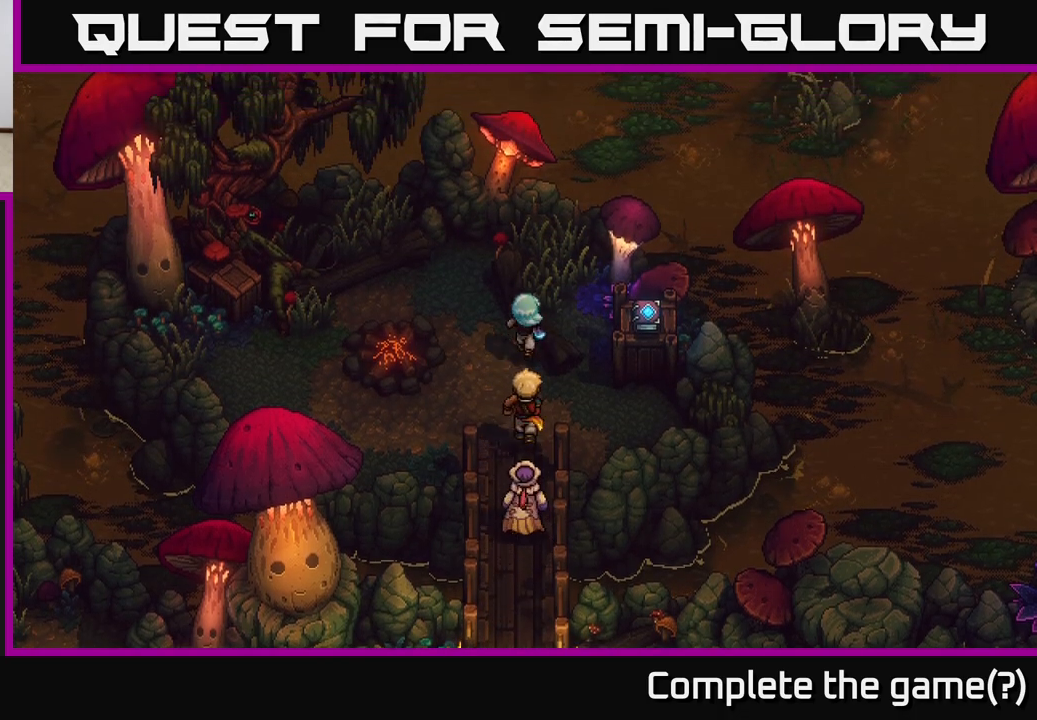
{"buttons": [], "left_stick": "up-right", "right_stick": "center", "events": [[217, "left_stick", "up-left"], [483, "left_stick", "up-right"]]}
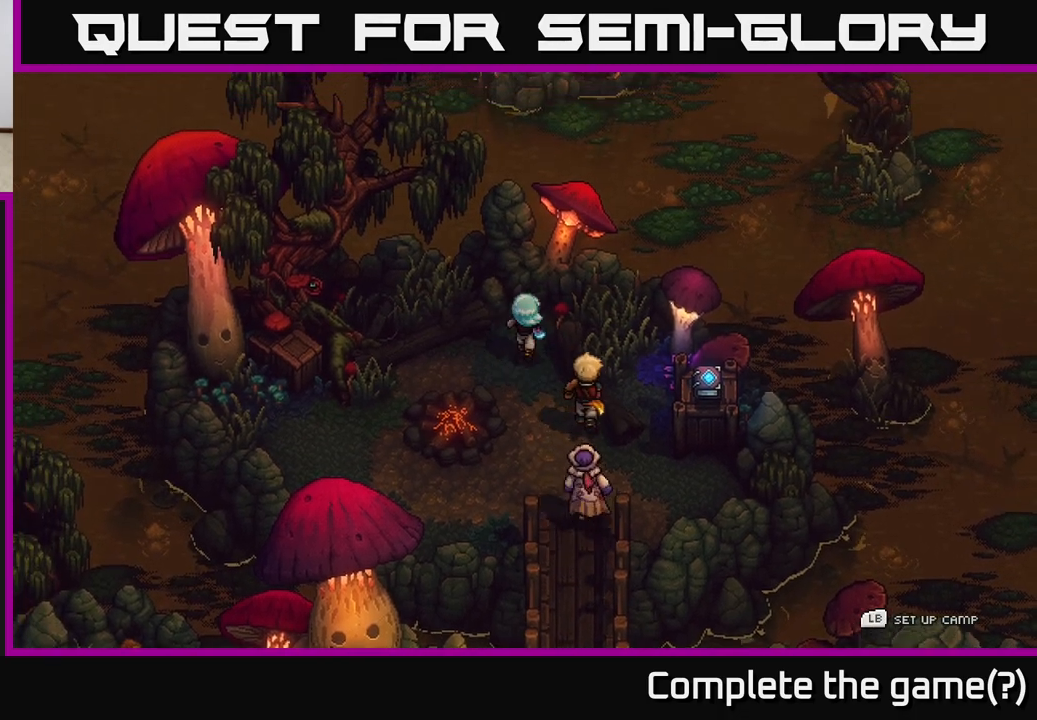
{"buttons": [], "left_stick": "left", "right_stick": "center", "events": [[167, "left_stick", "center"], [333, "left_stick", "left"]]}
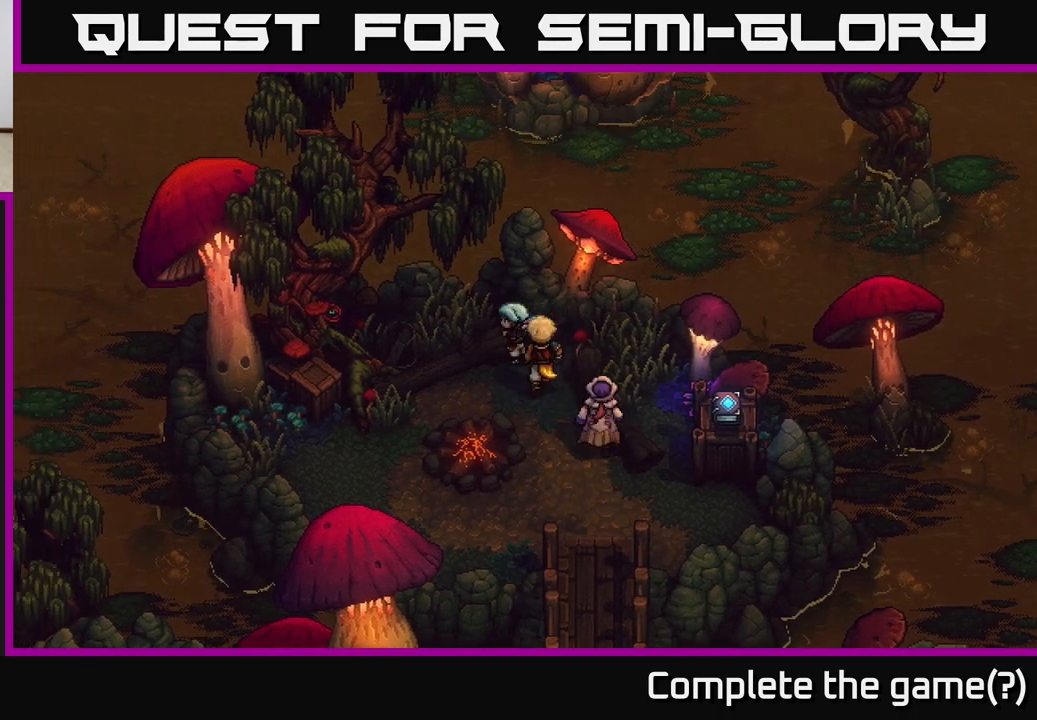
{"buttons": [], "left_stick": "down-left", "right_stick": "center", "events": [[133, "left_stick", "down-left"]]}
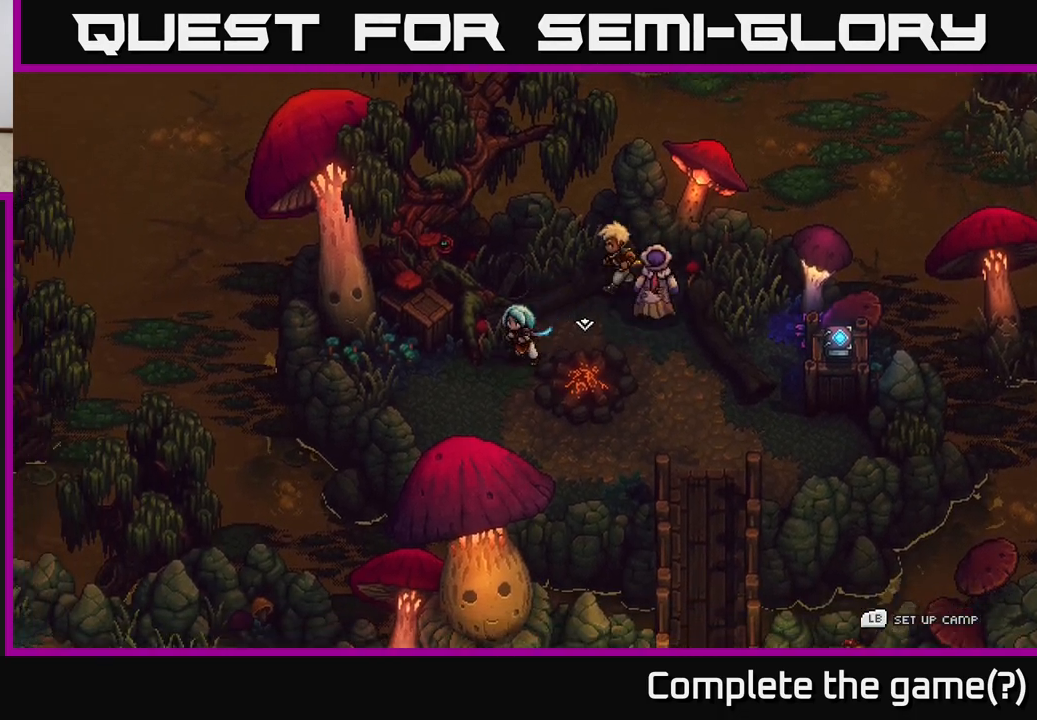
{"buttons": ["A"], "left_stick": "right", "right_stick": "center", "events": [[300, "left_stick", "right"], [450, "A", "down"]]}
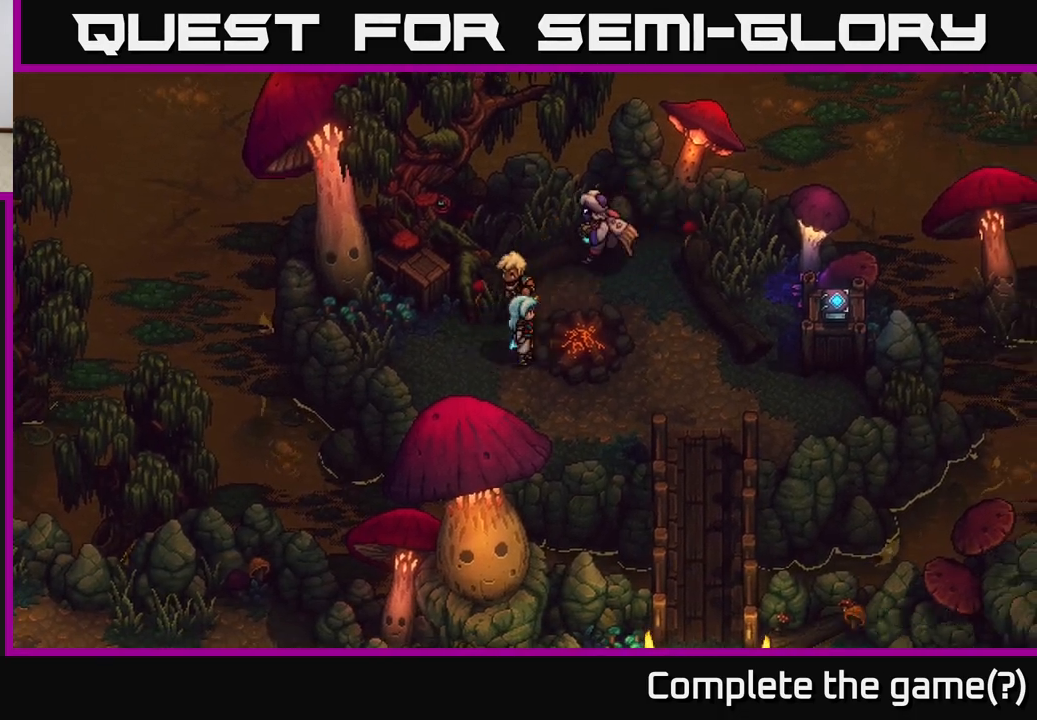
{"buttons": [], "left_stick": "center", "right_stick": "center", "events": [[33, "left_stick", "center"], [83, "A", "up"], [383, "A", "down"], [467, "A", "up"]]}
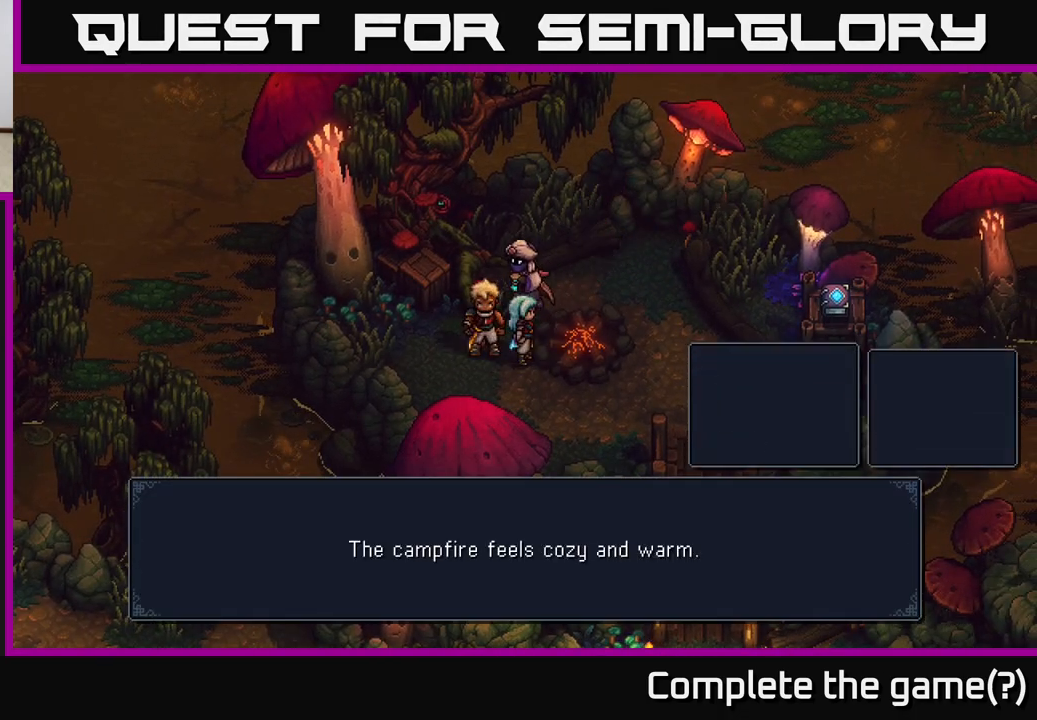
{"buttons": [], "left_stick": "center", "right_stick": "center", "events": []}
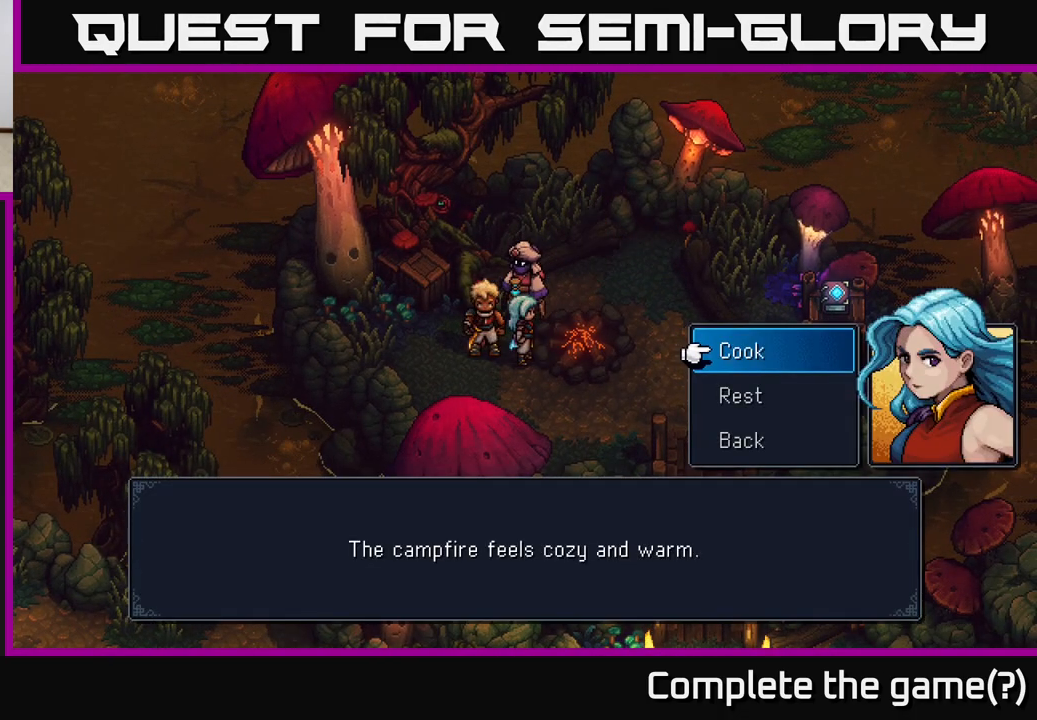
{"buttons": [], "left_stick": "center", "right_stick": "center", "events": [[83, "left_stick", "down"], [167, "A", "down"], [250, "A", "up"], [300, "left_stick", "center"]]}